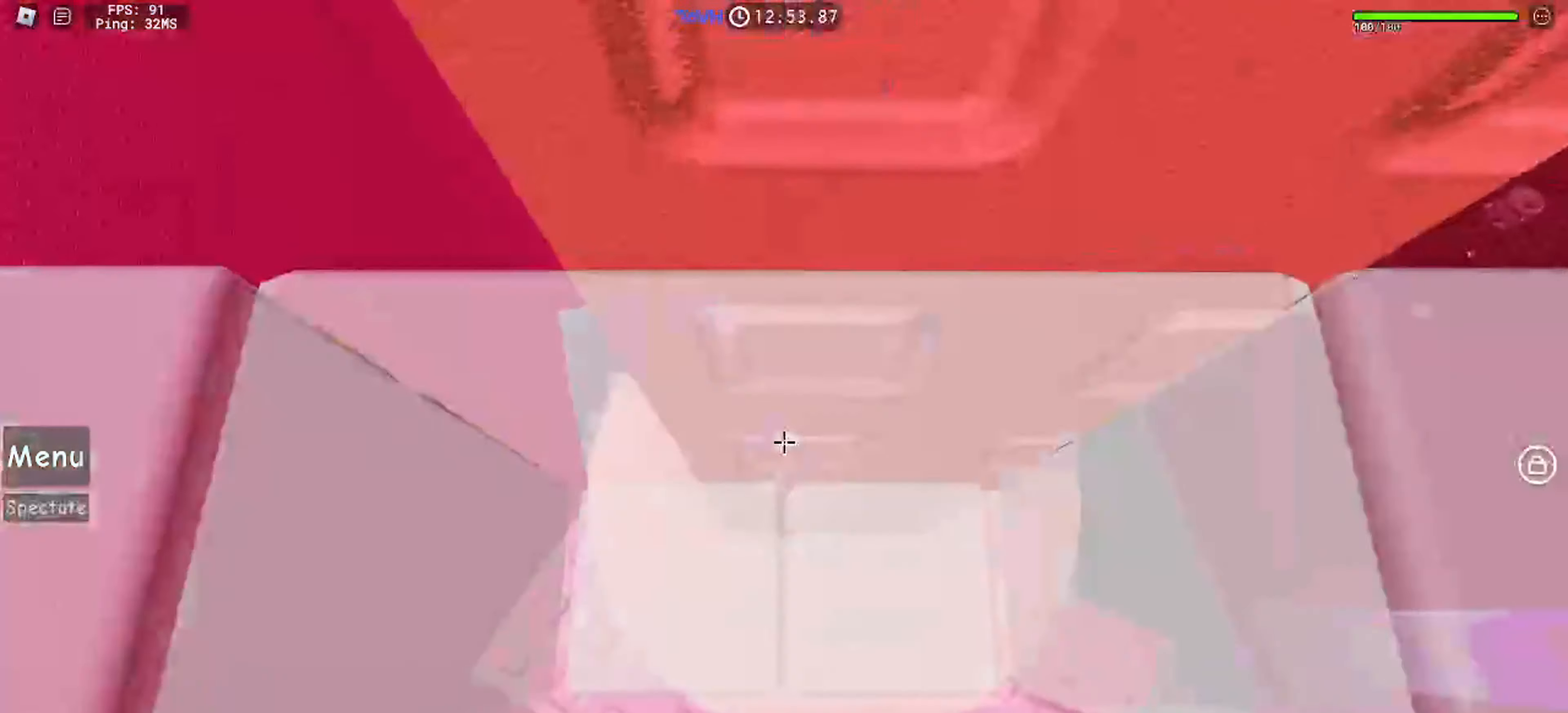
Gameplay with keyboard and mouse; each line is a JSON object with the keys and mouse buttons held at the frame after it. "events" lists presses ("down") and releases ("up") of "1", "2", "3", "4", "5", "a", "alt", "c", "caps_lock", "ctrl", "d", "e", "f", "g", "q", "r", "s", "shift", "space", "t", "tab", "v", "w", "x", "z", "mouse_left", "mouse_wheel" and "mouse_right" between this image and that frame as [ms after this image, input, new state], when the widget could be followed in between. "mouse_left", "mouse_wheel", "mouse_right" = the "left", "wheel", "right" buttons of the "mouse" list. No other keys are recorded. "wheel" means that the mouse wheel is clicked or scrolled. Mouse movement is not recorded.
{"keys": ["a", "w"], "mouse": ["right"], "events": [[33, "mouse_wheel", "up"], [300, "a", "down"], [300, "w", "down"]]}
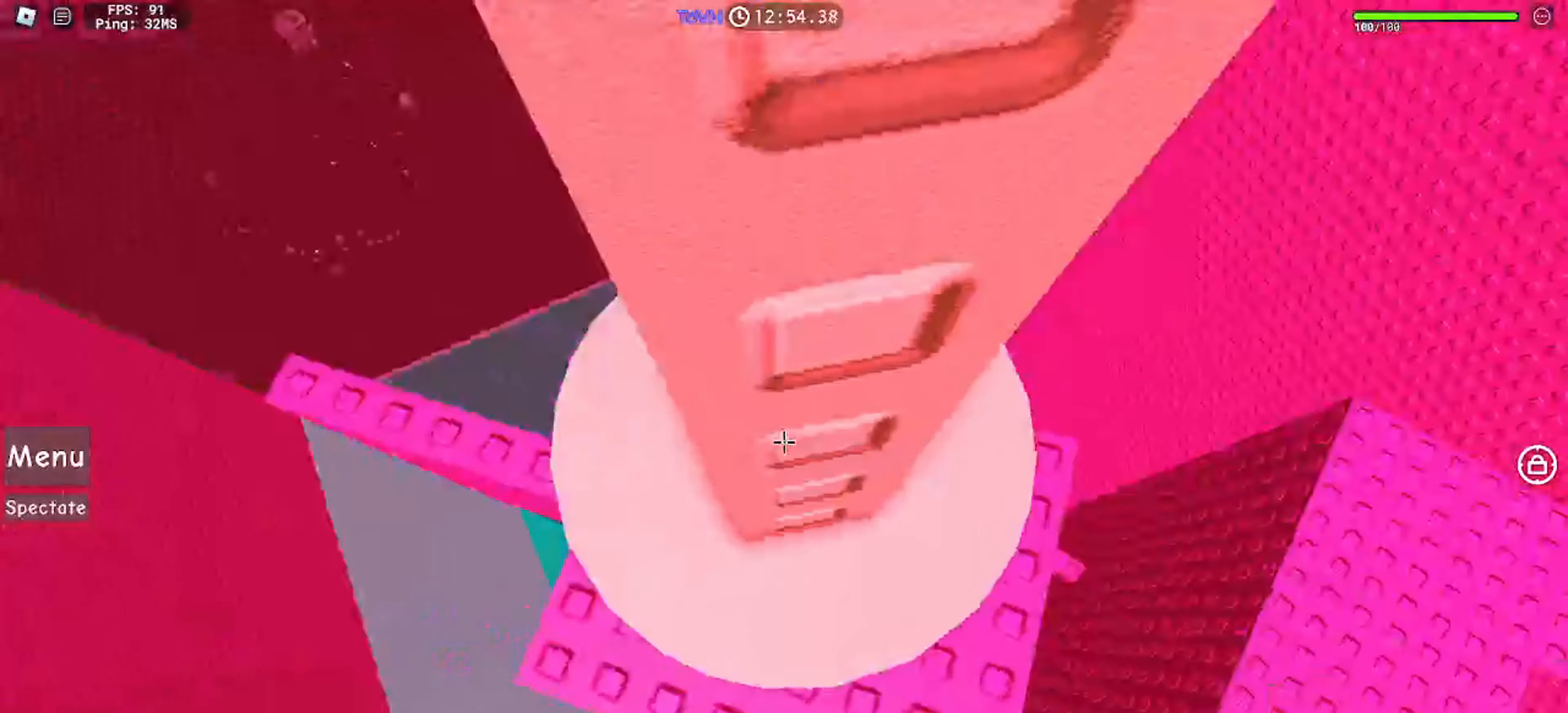
{"keys": ["w"], "mouse": ["right"], "events": [[200, "a", "up"], [200, "w", "up"], [467, "w", "down"]]}
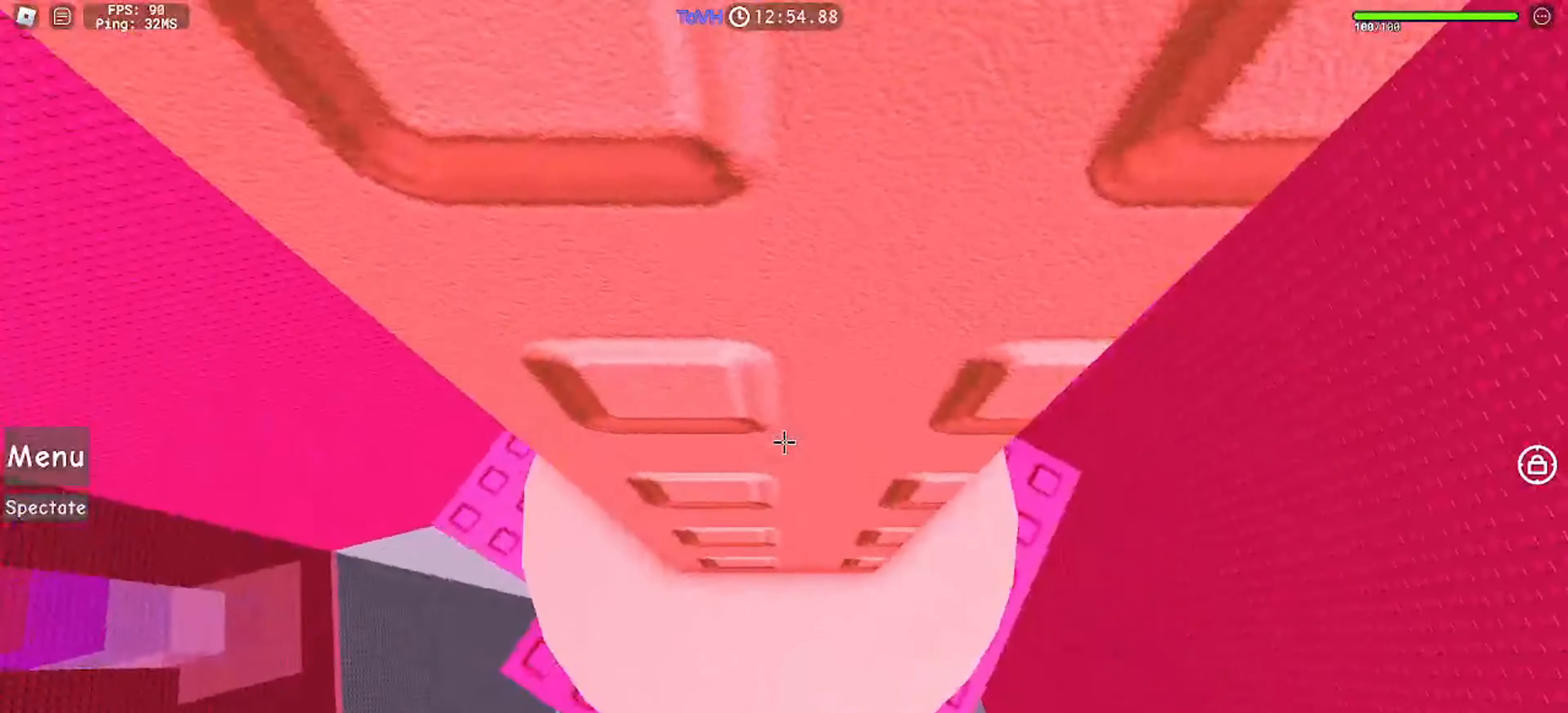
{"keys": ["w"], "mouse": ["right"], "events": [[100, "w", "up"], [133, "w", "down"], [333, "w", "up"], [500, "w", "down"]]}
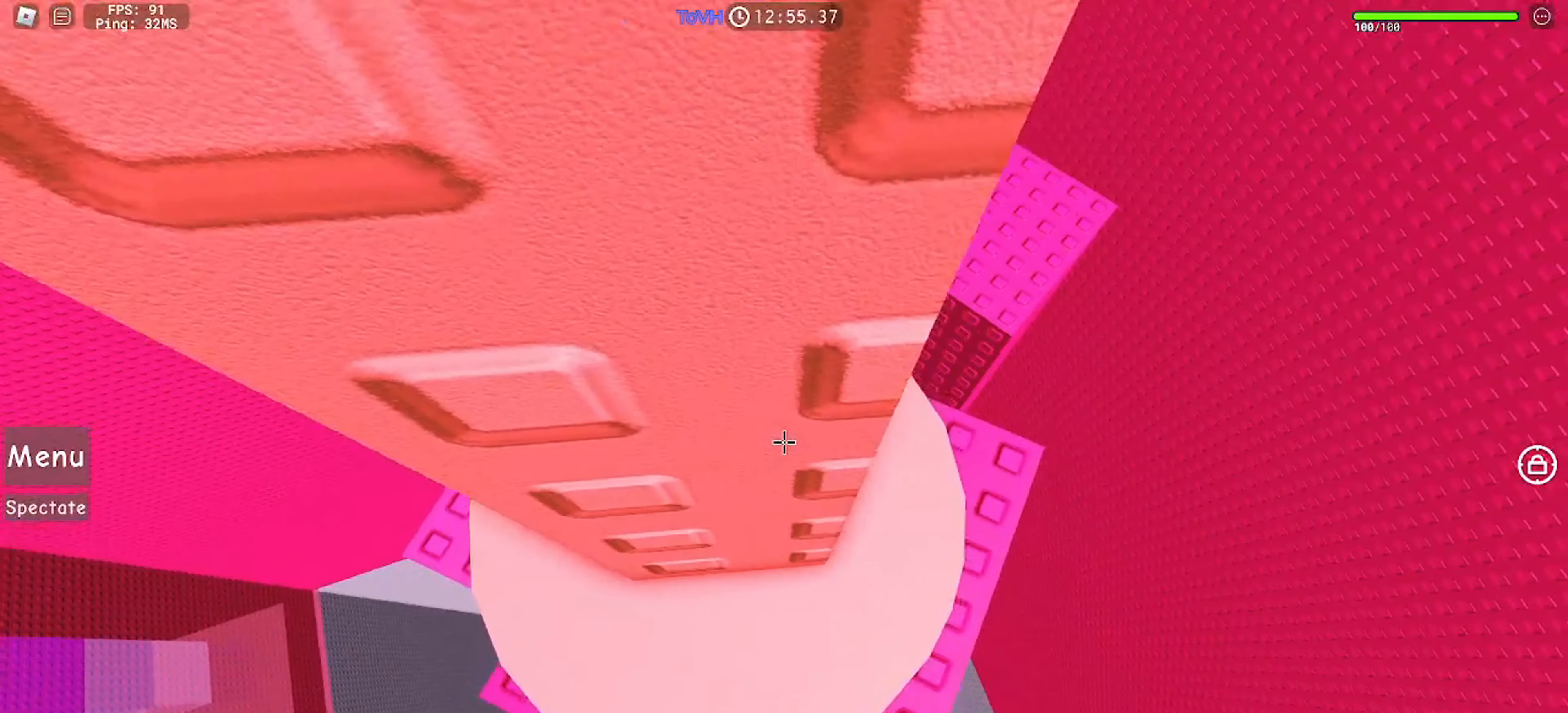
{"keys": ["w"], "mouse": ["right"], "events": [[133, "w", "up"], [200, "w", "down"], [300, "w", "up"], [400, "w", "down"]]}
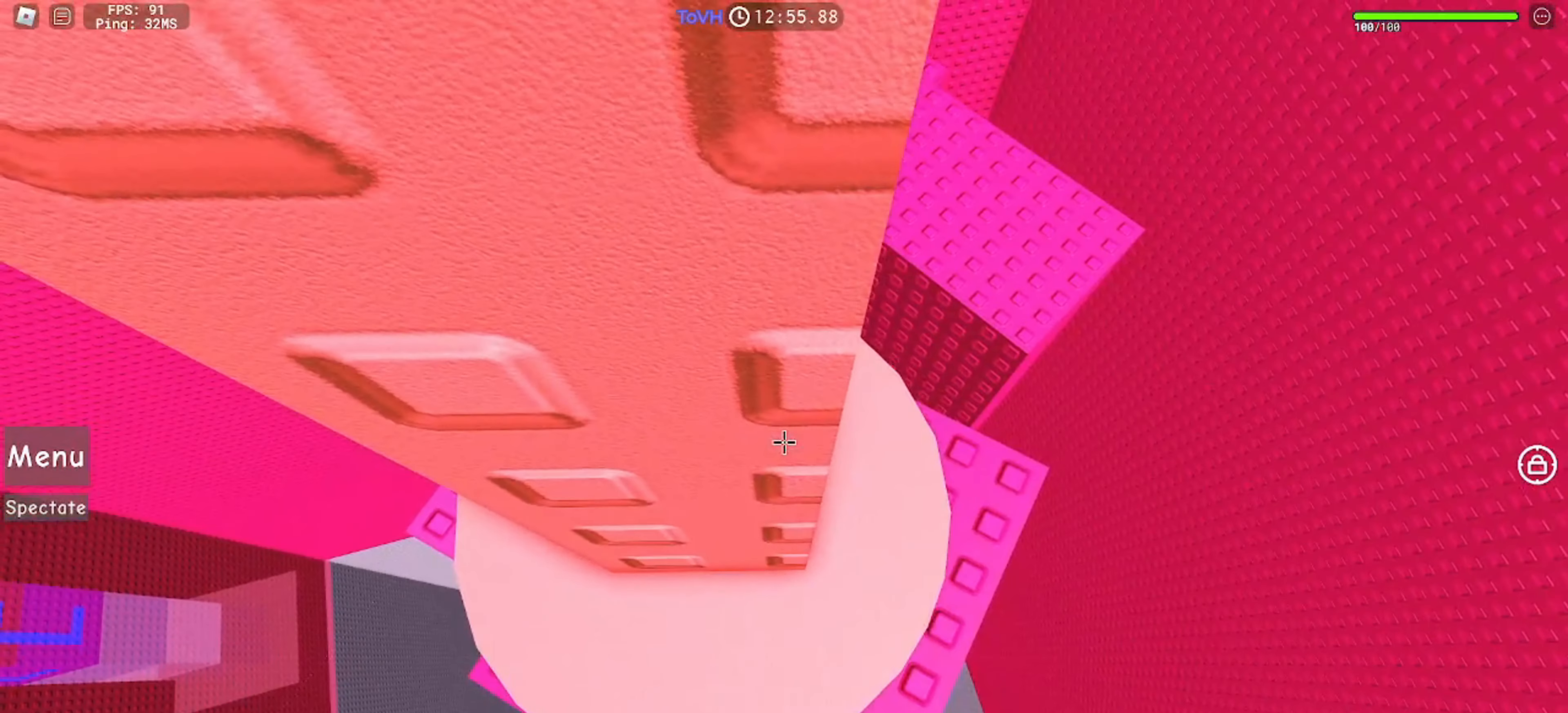
{"keys": ["w"], "mouse": ["right"], "events": [[33, "w", "up"], [100, "w", "down"], [200, "w", "up"], [300, "w", "down"], [367, "w", "up"], [500, "w", "down"]]}
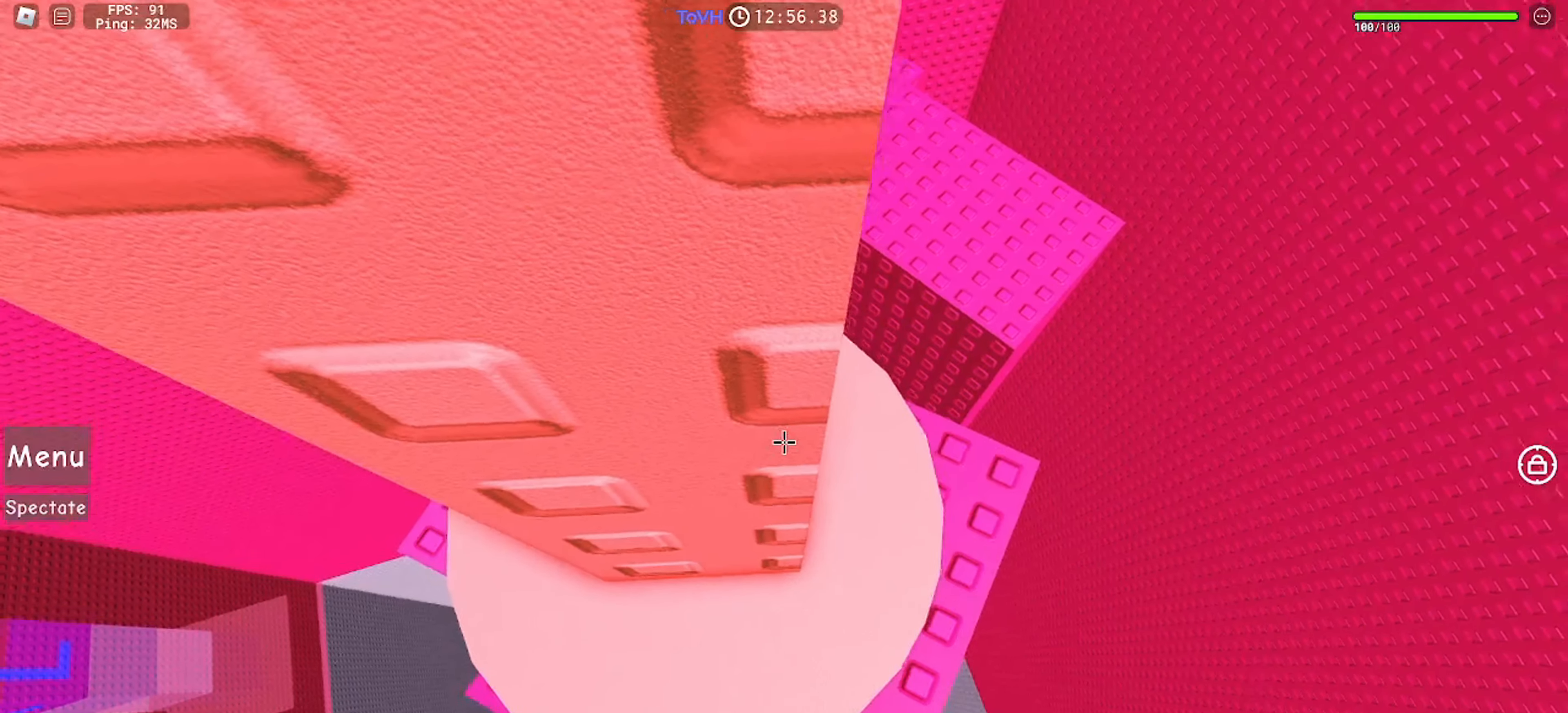
{"keys": ["w"], "mouse": ["right"], "events": [[100, "w", "up"], [233, "w", "down"], [333, "w", "up"], [433, "w", "down"]]}
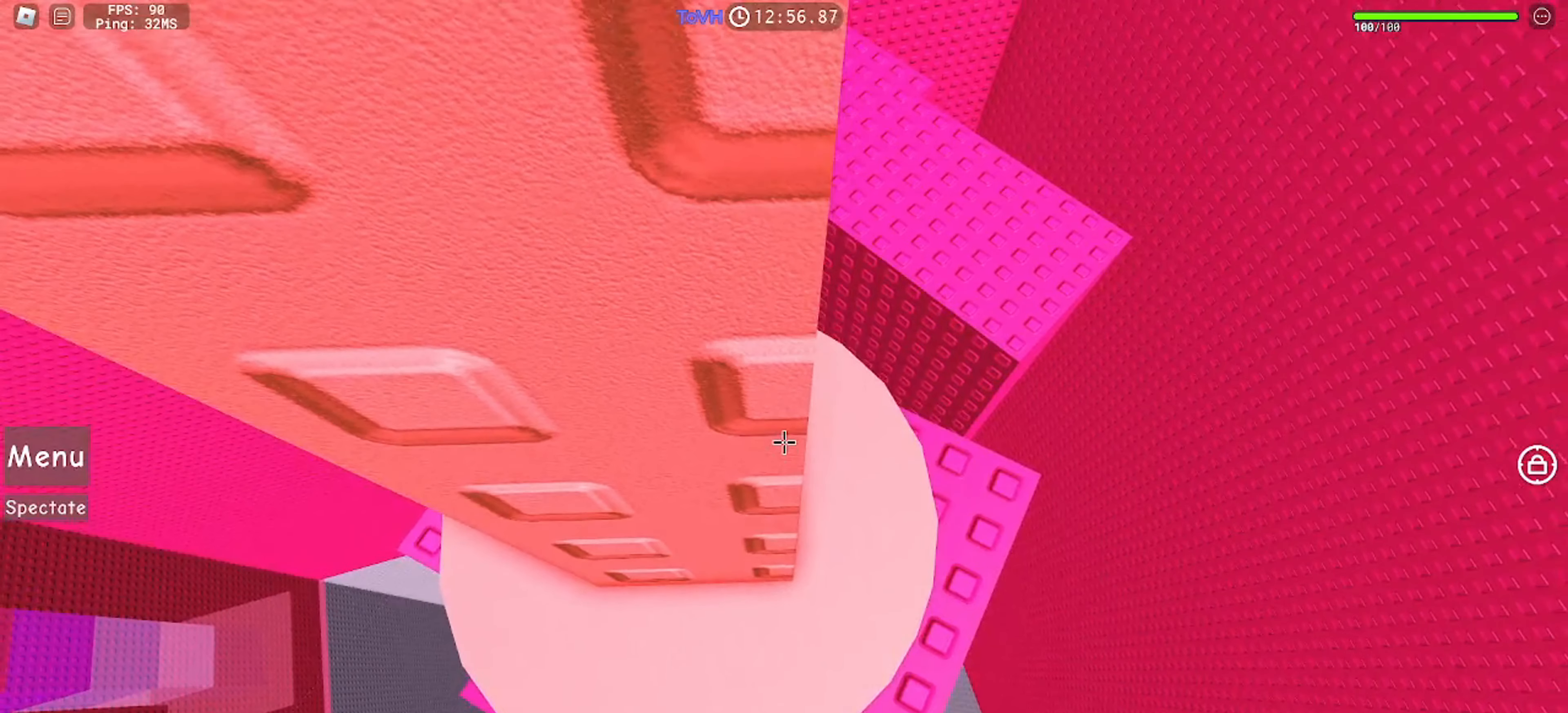
{"keys": [], "mouse": ["right"], "events": [[33, "w", "up"], [100, "w", "down"], [167, "w", "up"]]}
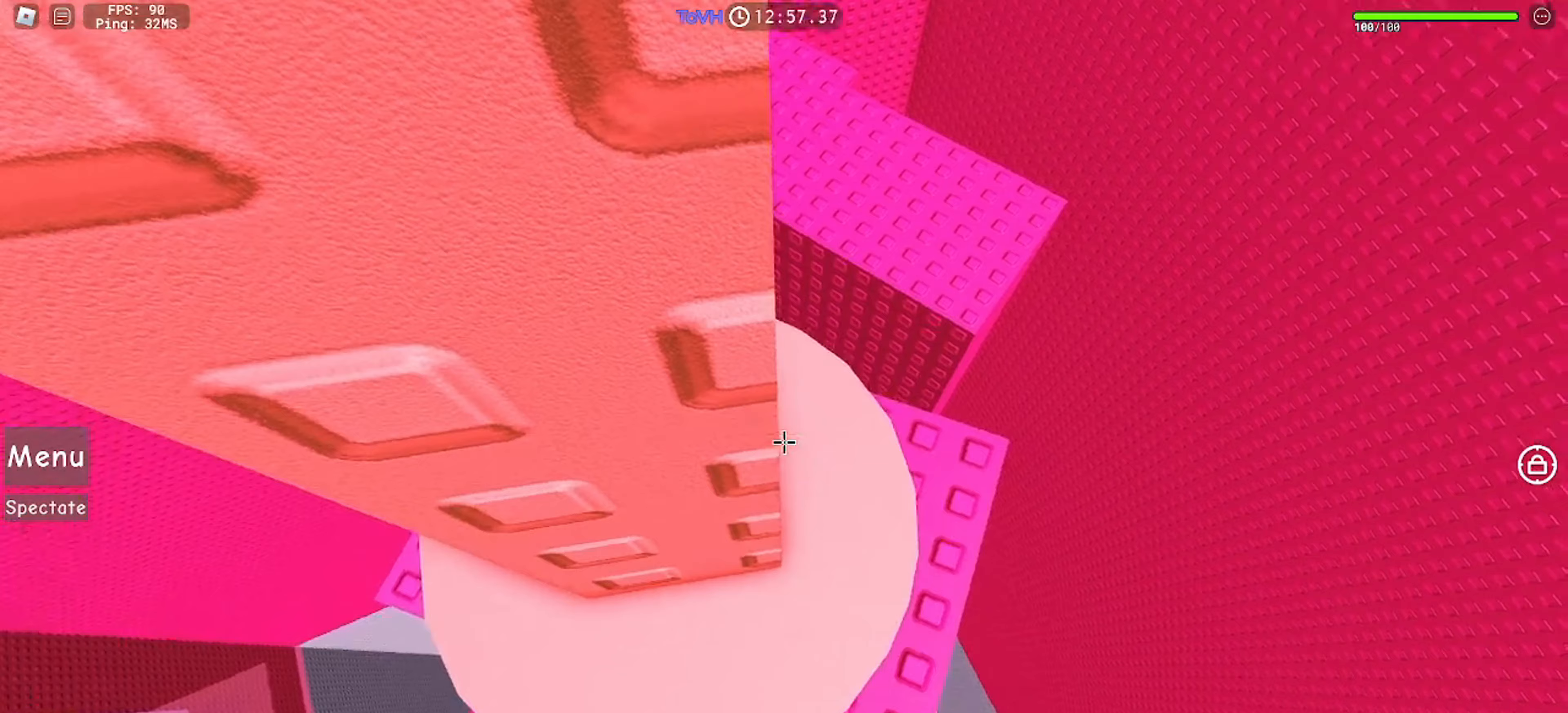
{"keys": [], "mouse": ["right"], "events": []}
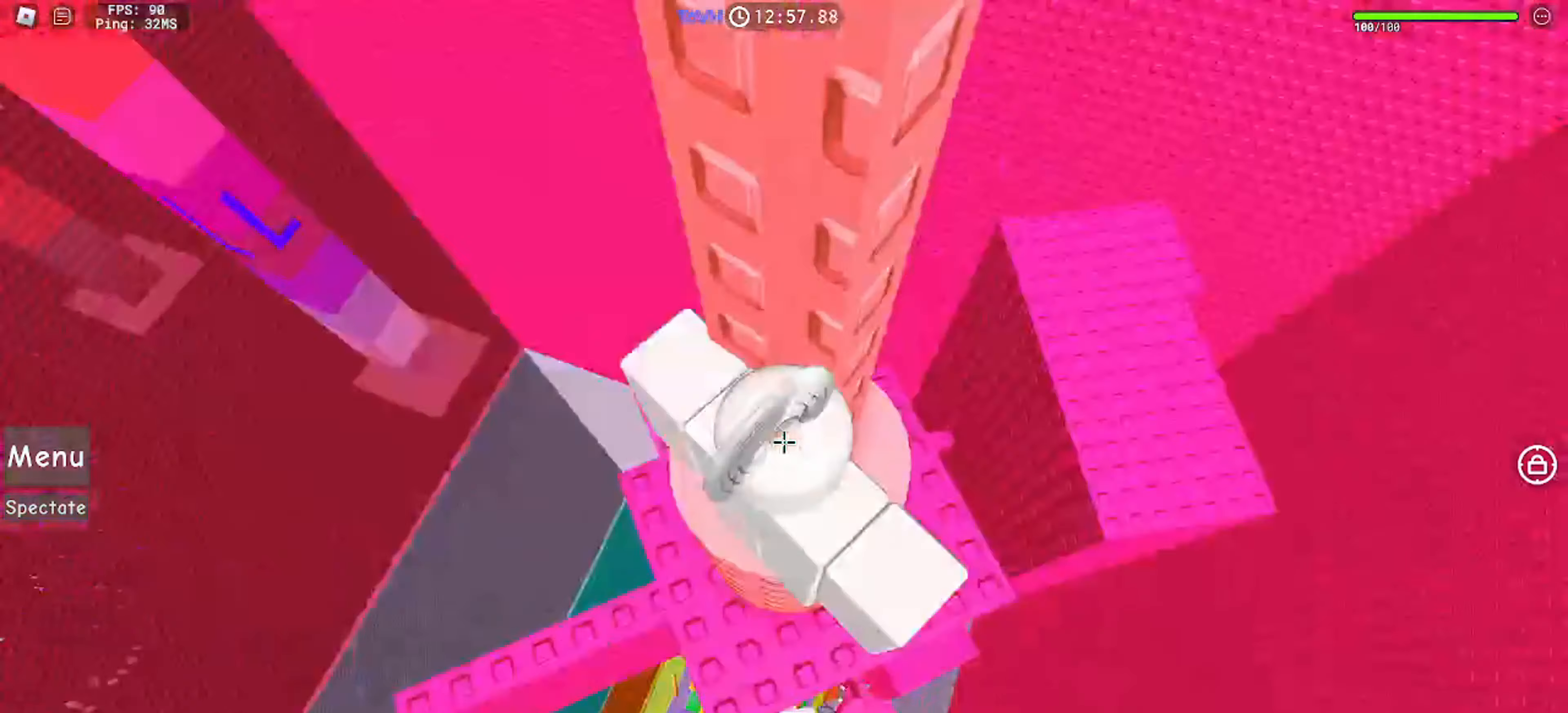
{"keys": [], "mouse": ["right"], "events": []}
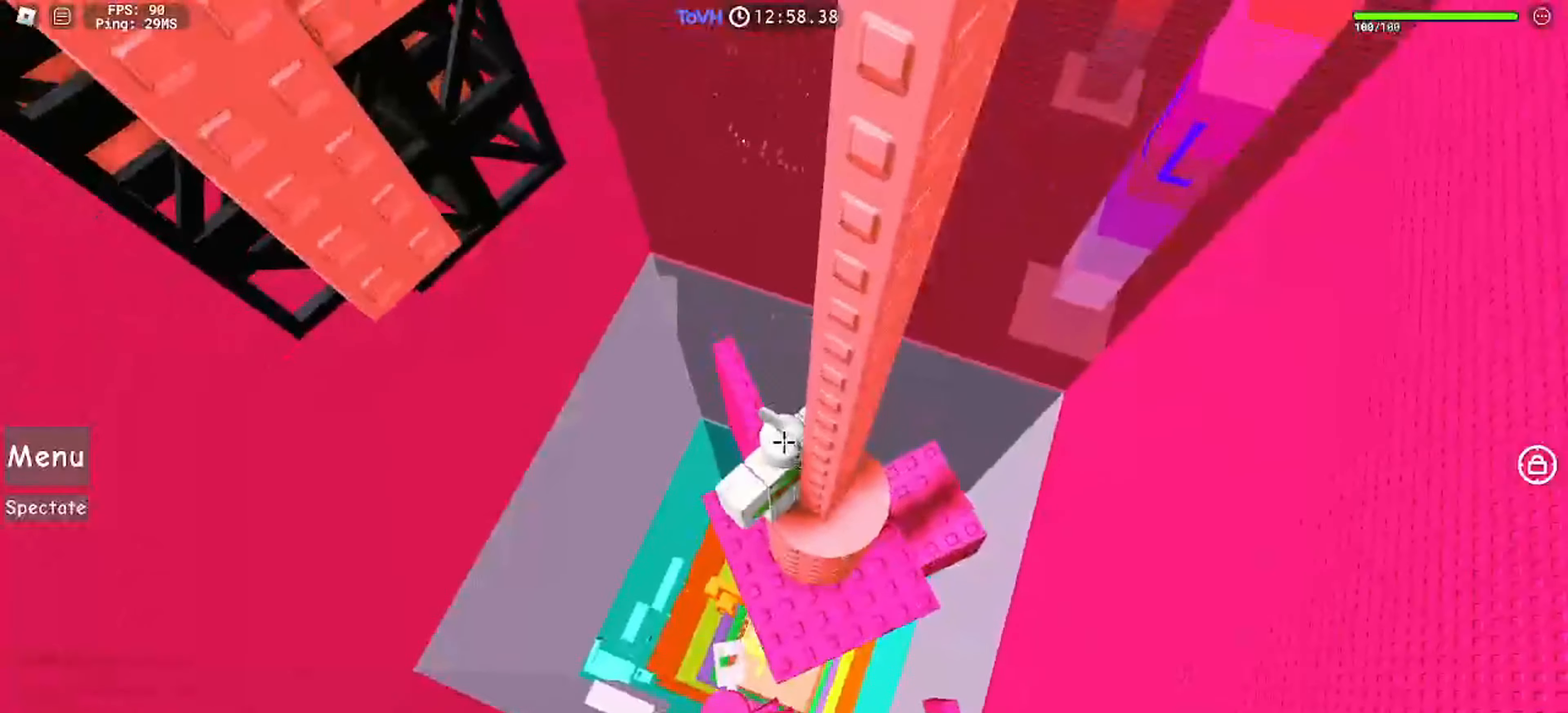
{"keys": ["a", "shift"], "mouse": ["right"], "events": [[267, "a", "down"], [333, "shift", "down"], [400, "space", "down"], [433, "space", "up"]]}
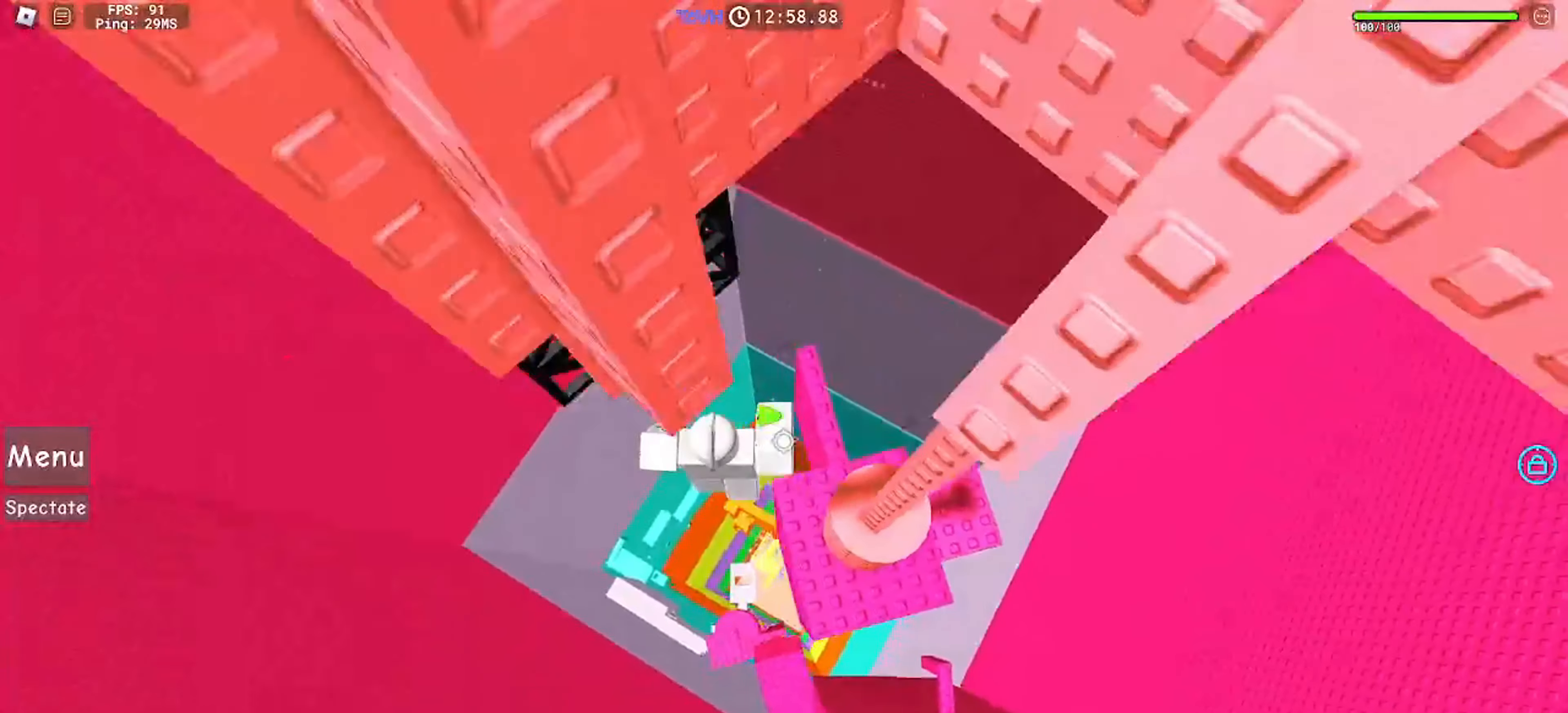
{"keys": ["d", "w"], "mouse": ["right"], "events": [[33, "shift", "up"], [133, "w", "down"], [500, "a", "up"], [500, "d", "down"]]}
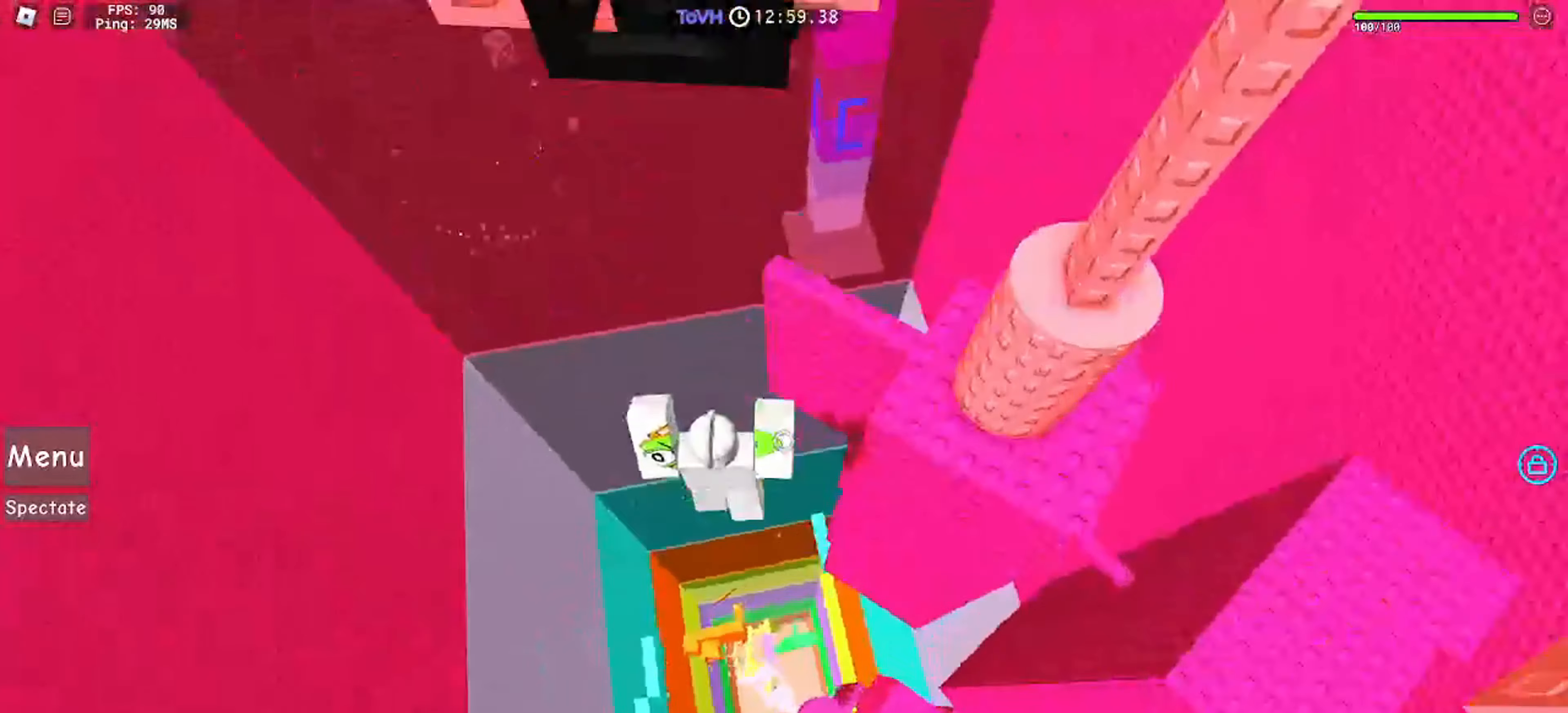
{"keys": ["d"], "mouse": ["right"], "events": [[67, "w", "up"]]}
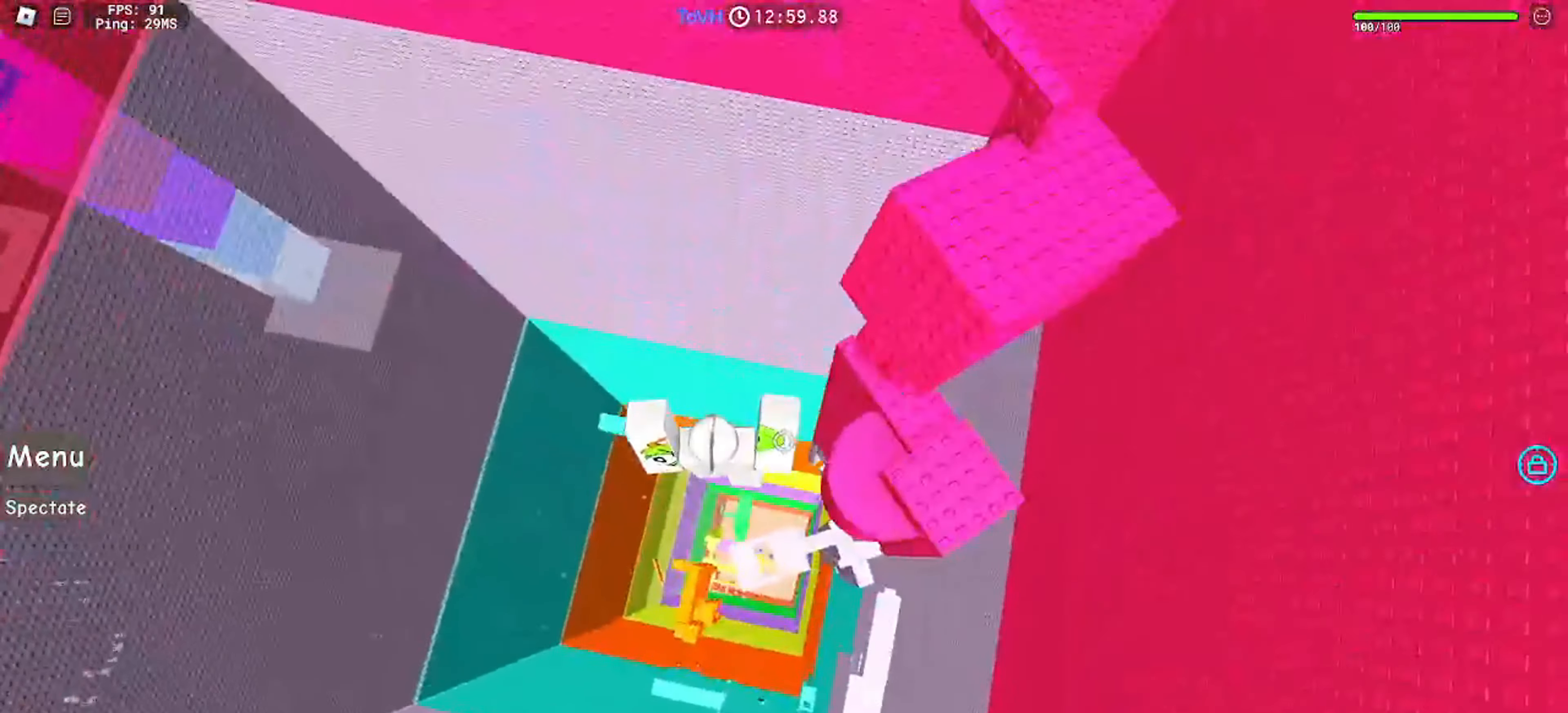
{"keys": [], "mouse": ["right"], "events": [[300, "space", "down"], [333, "d", "up"], [500, "space", "up"]]}
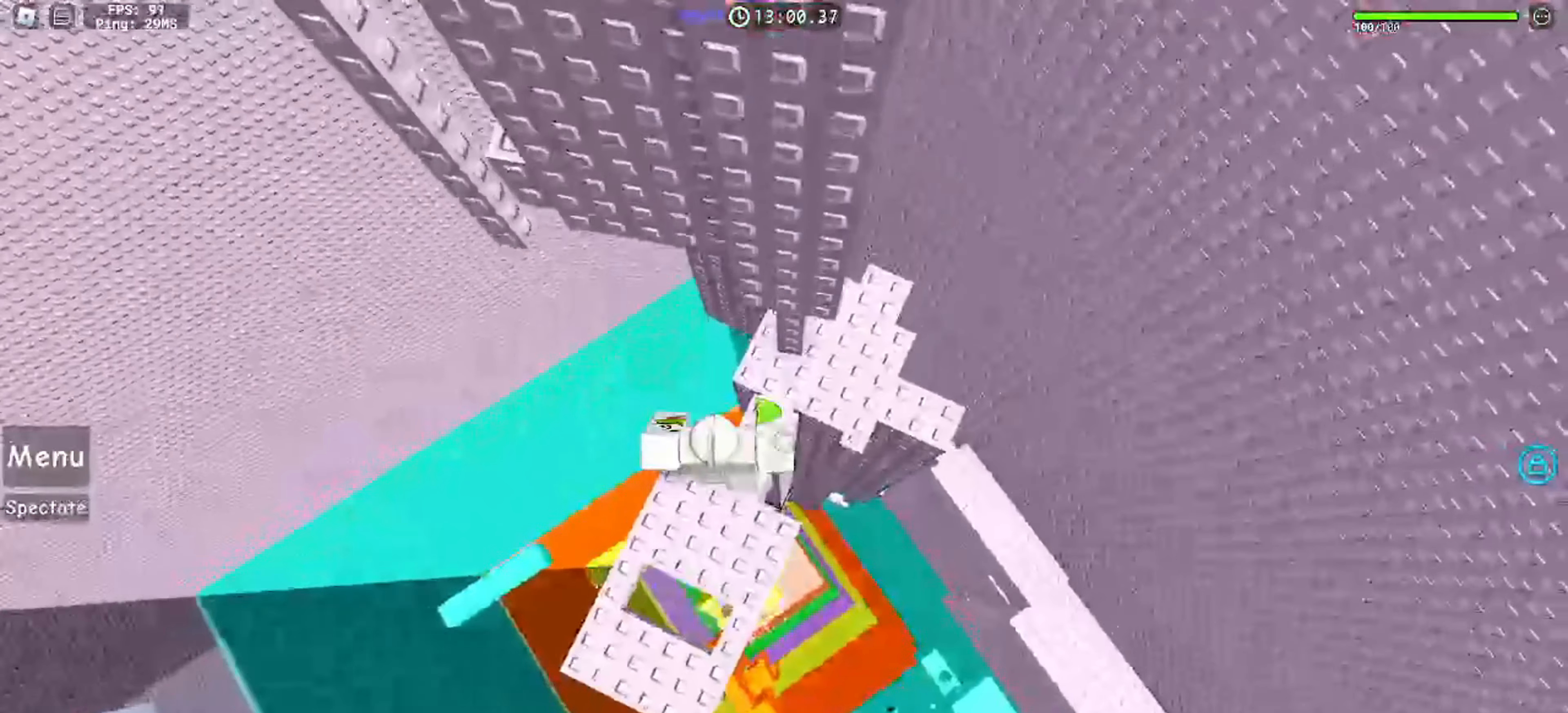
{"keys": ["shift"], "mouse": [], "events": [[33, "mouse_right", "up"], [267, "mouse_right", "down"], [400, "mouse_right", "up"], [500, "shift", "down"]]}
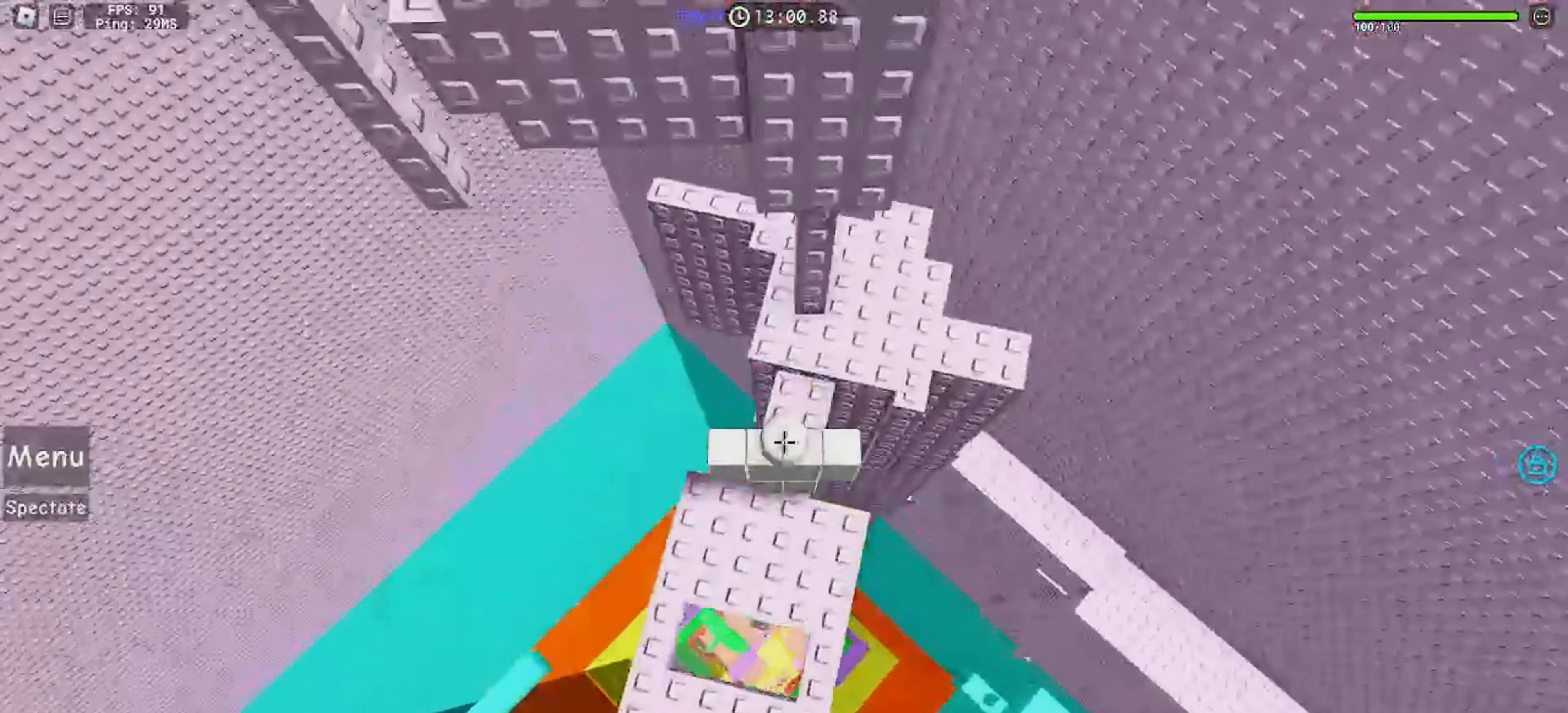
{"keys": ["d", "w"], "mouse": ["right"], "events": [[167, "shift", "up"], [300, "mouse_right", "down"], [333, "shift", "down"], [333, "w", "down"], [433, "d", "down"], [500, "shift", "up"]]}
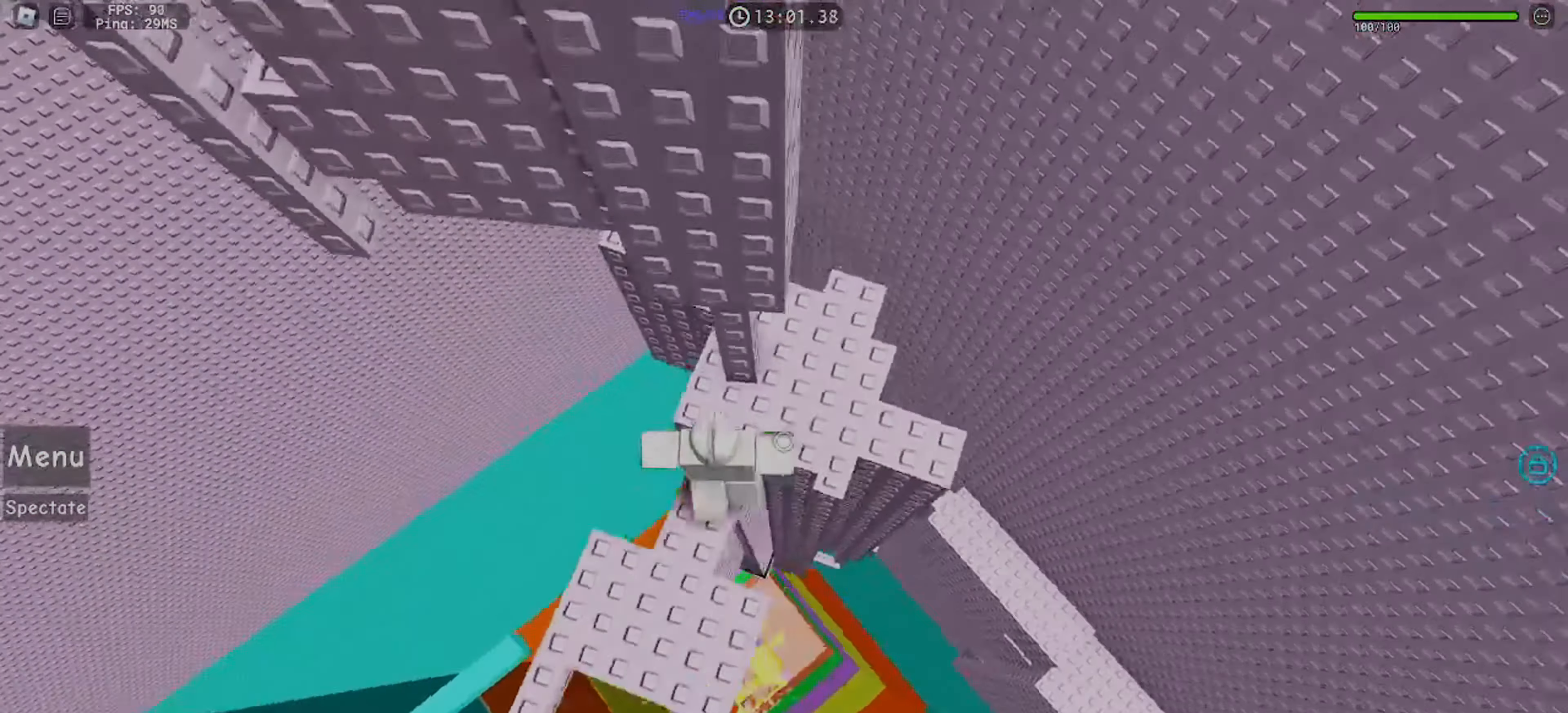
{"keys": ["d"], "mouse": ["right"], "events": [[200, "w", "up"]]}
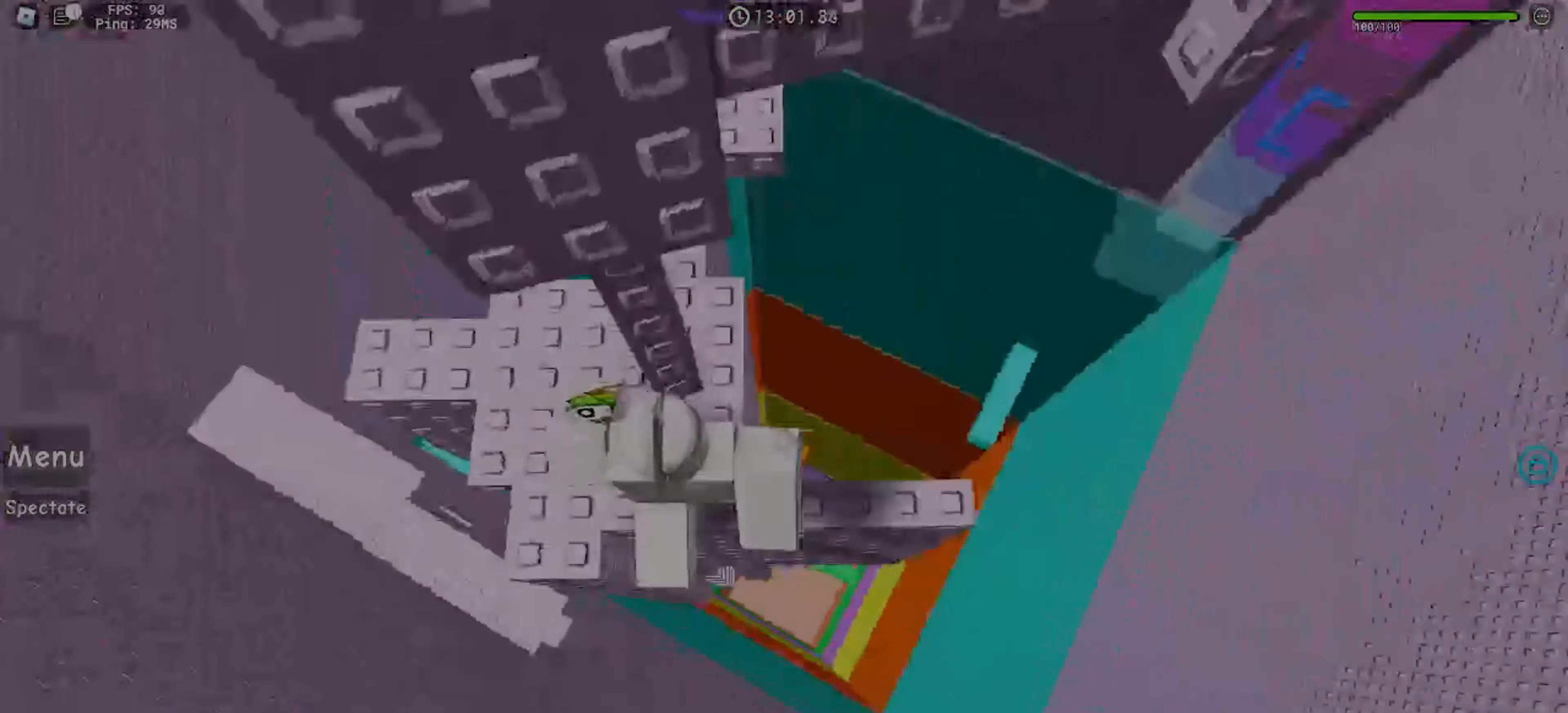
{"keys": ["w"], "mouse": ["right"], "events": [[100, "d", "up"], [133, "mouse_right", "up"], [200, "space", "down"], [333, "space", "up"], [400, "mouse_right", "down"], [500, "w", "down"]]}
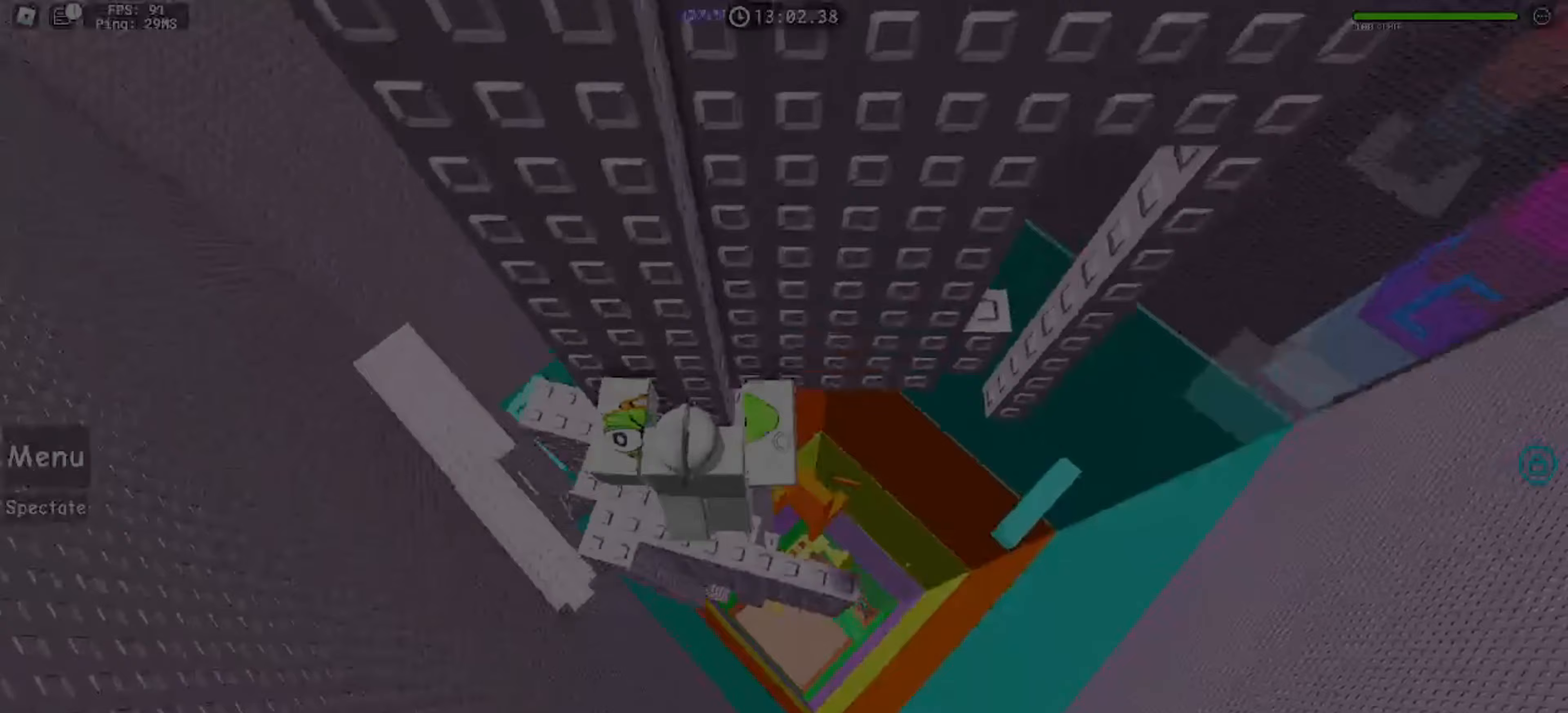
{"keys": [], "mouse": ["right"], "events": [[100, "w", "up"], [433, "space", "down"], [500, "space", "up"]]}